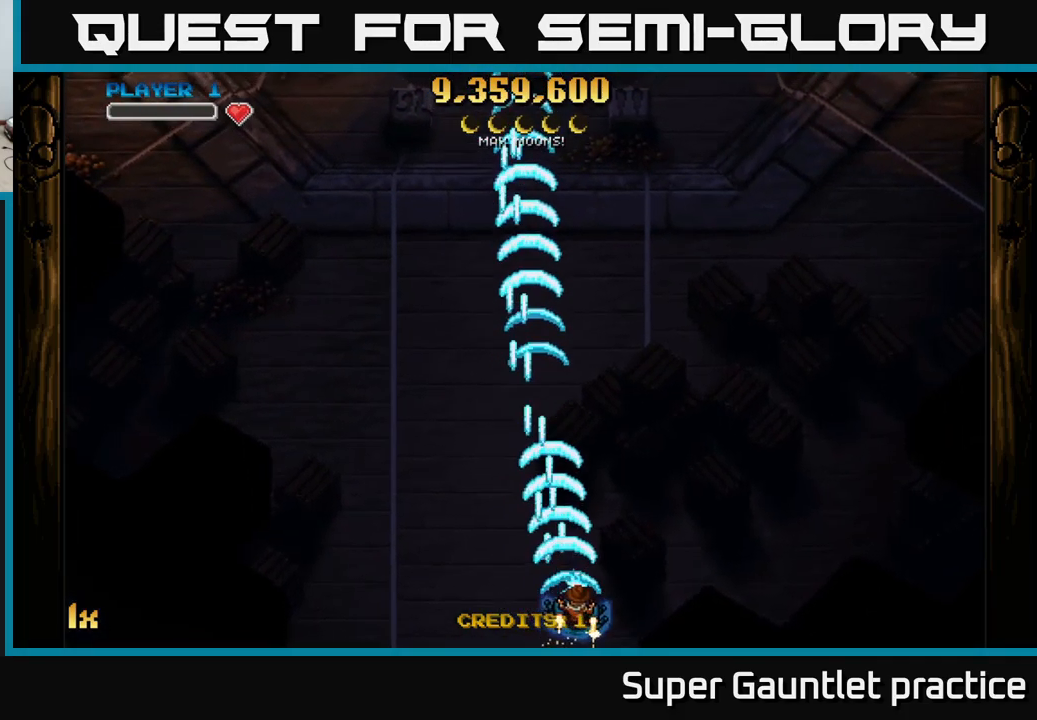
Gameplay with a controller (Xbox layout); each line is a JSON object with the inputs held at the frame after it. "events" lists button and stick changes between this image and that frame as [ms after this image, input, new state], when the widget could be followed in between. Not read: right_stick.
{"buttons": ["A"], "left_stick": "left", "events": [[83, "left_stick", "up-right"], [183, "left_stick", "up"], [317, "left_stick", "up-left"], [417, "left_stick", "left"]]}
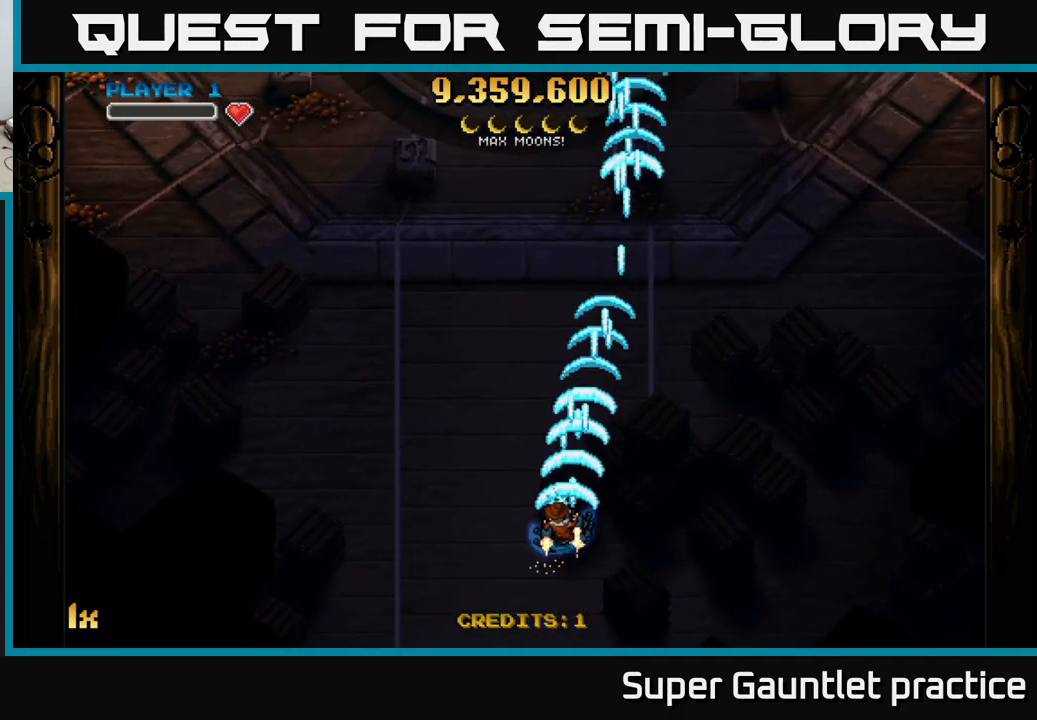
{"buttons": ["A"], "left_stick": "down", "events": [[67, "left_stick", "down-left"], [283, "left_stick", "down"]]}
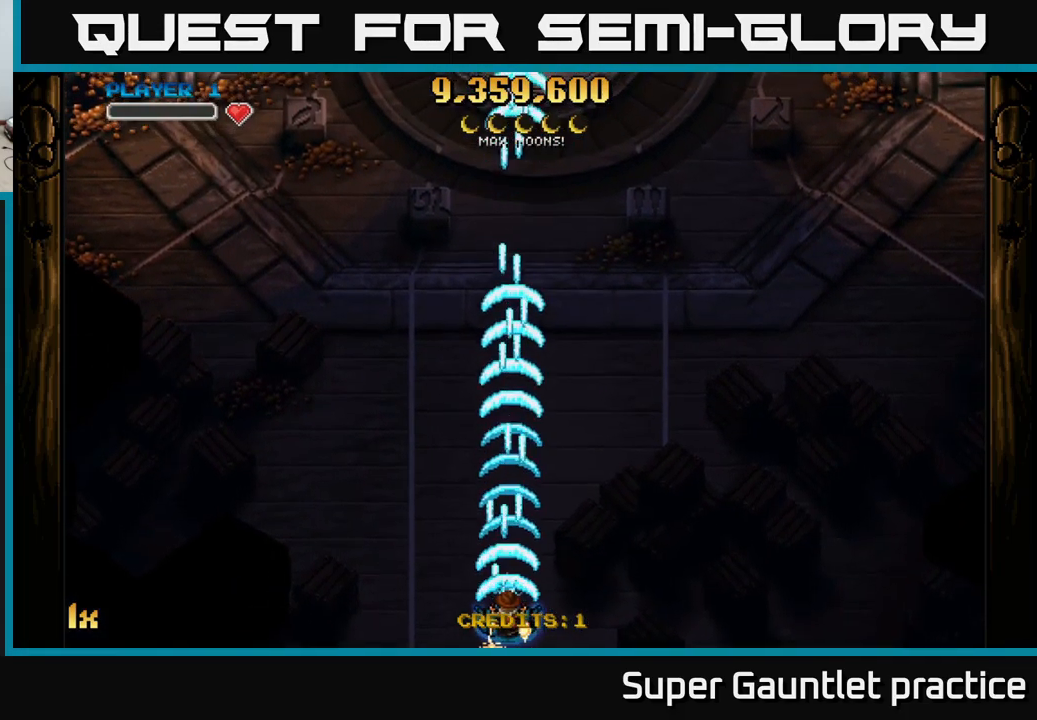
{"buttons": ["A"], "left_stick": "center", "events": [[100, "left_stick", "center"]]}
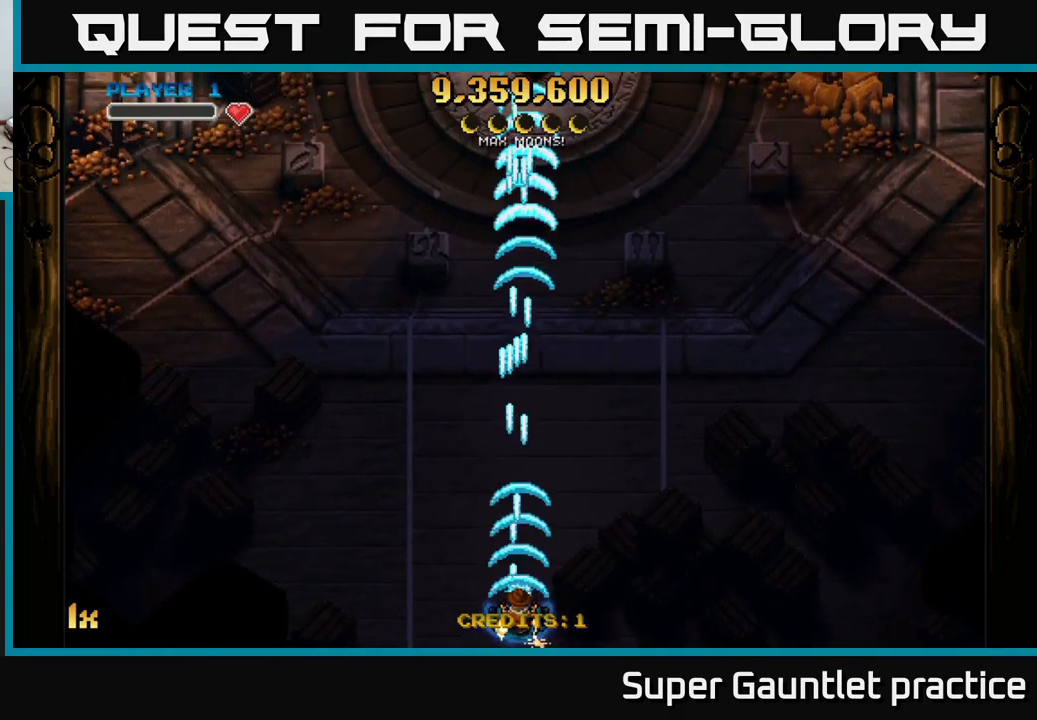
{"buttons": ["A"], "left_stick": "center", "events": []}
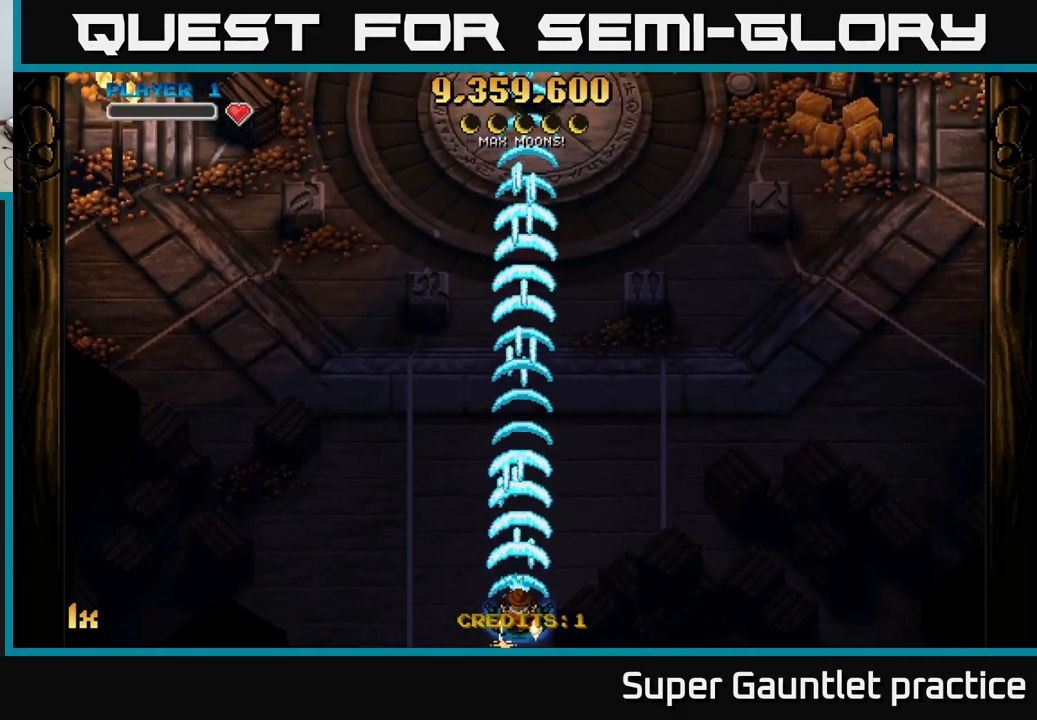
{"buttons": ["A"], "left_stick": "right", "events": [[183, "left_stick", "right"]]}
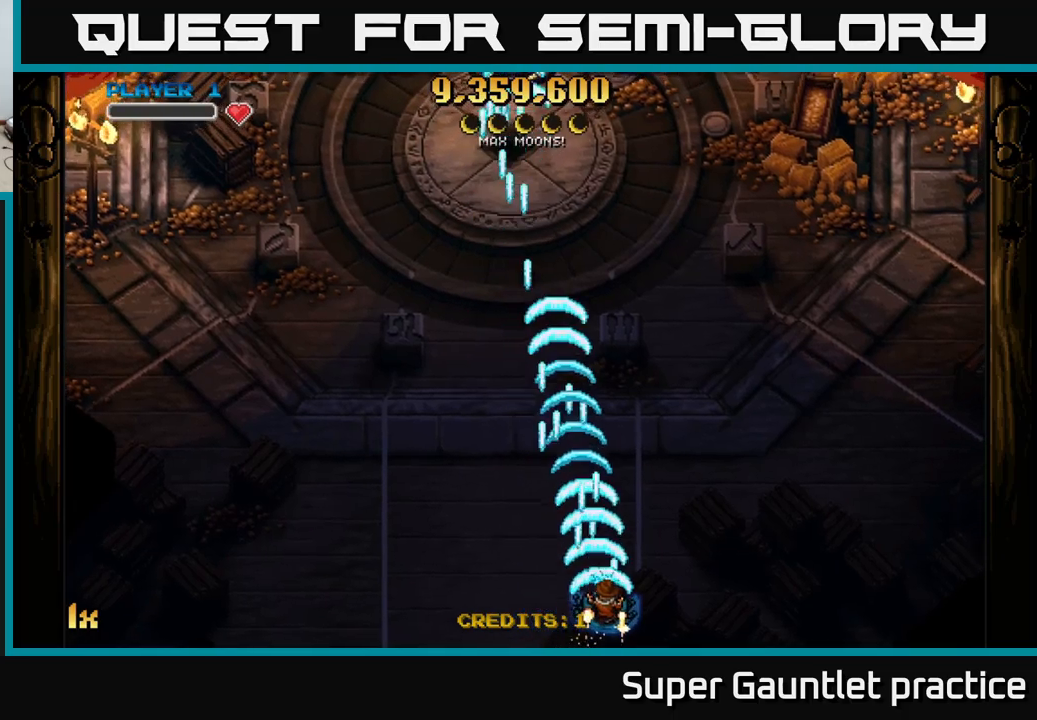
{"buttons": ["A"], "left_stick": "up-left", "events": [[17, "left_stick", "up-right"], [200, "left_stick", "up"], [317, "left_stick", "up-left"]]}
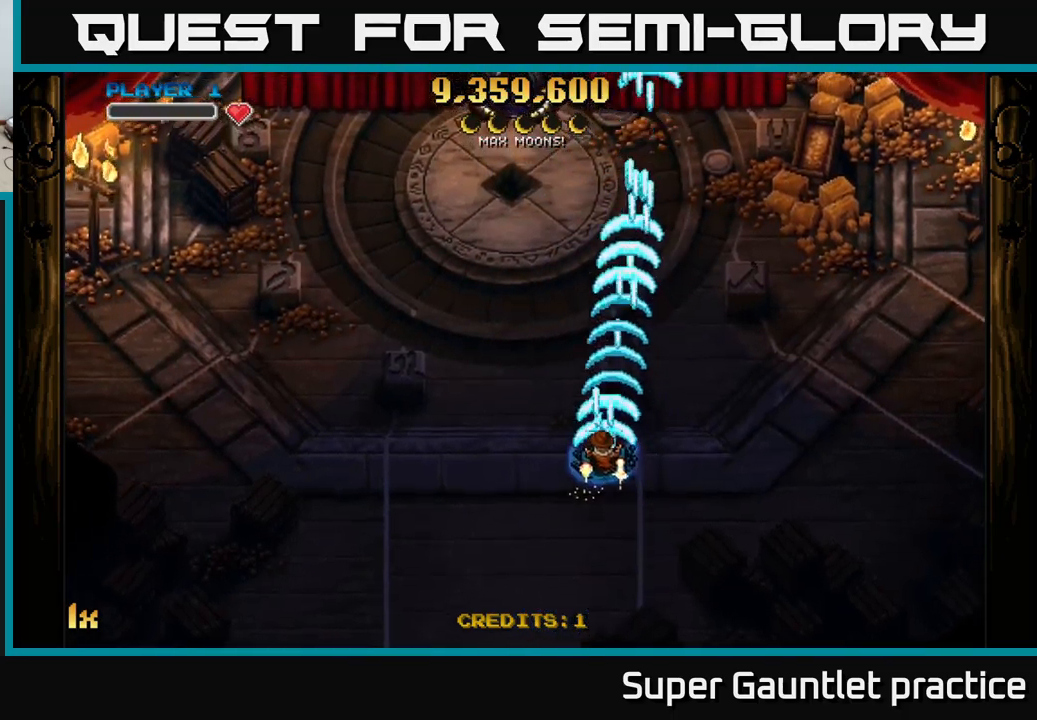
{"buttons": ["A"], "left_stick": "down-left", "events": [[100, "left_stick", "center"], [384, "left_stick", "down-left"]]}
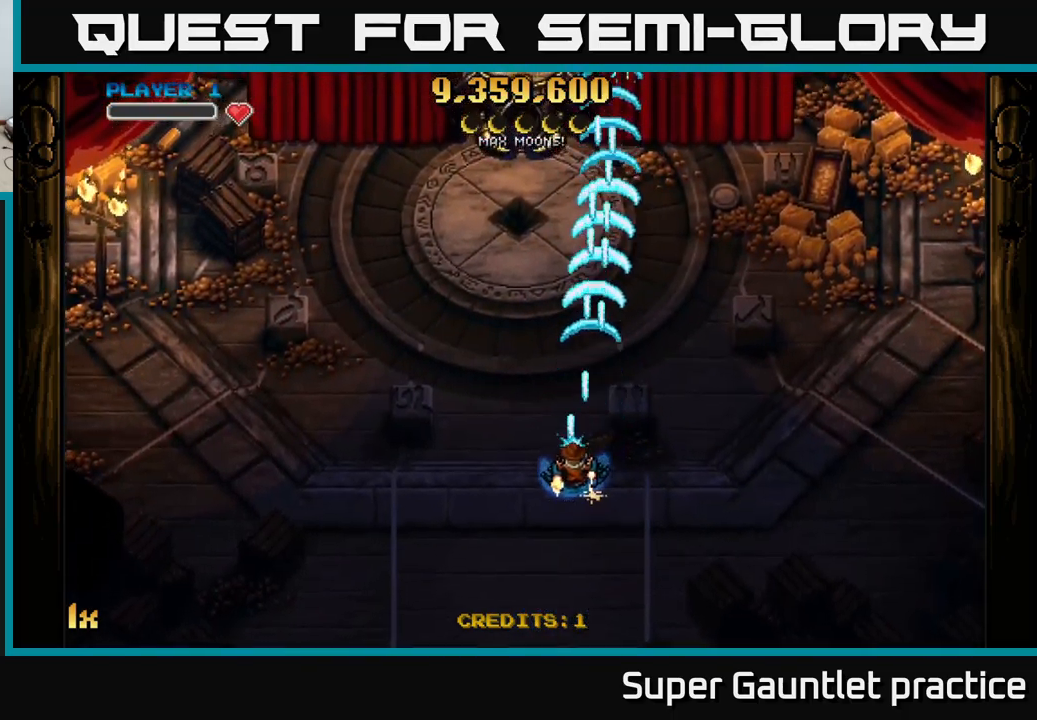
{"buttons": ["A"], "left_stick": "center", "events": [[67, "left_stick", "down"], [234, "left_stick", "center"]]}
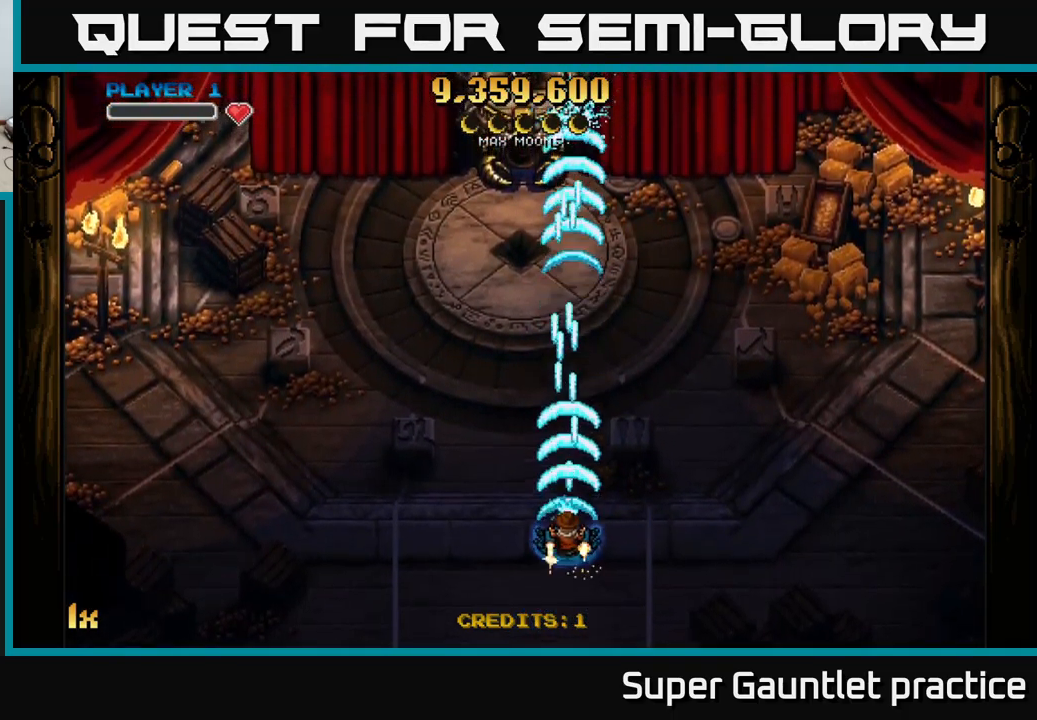
{"buttons": ["A"], "left_stick": "center", "events": [[50, "left_stick", "down-left"], [200, "left_stick", "center"]]}
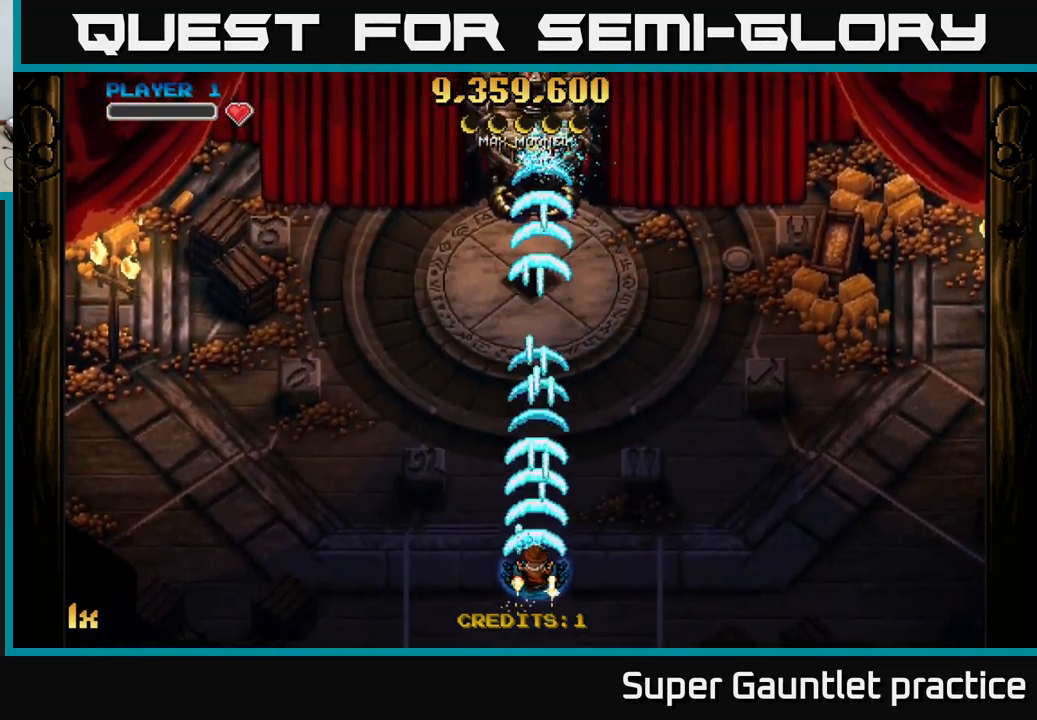
{"buttons": ["A"], "left_stick": "center", "events": []}
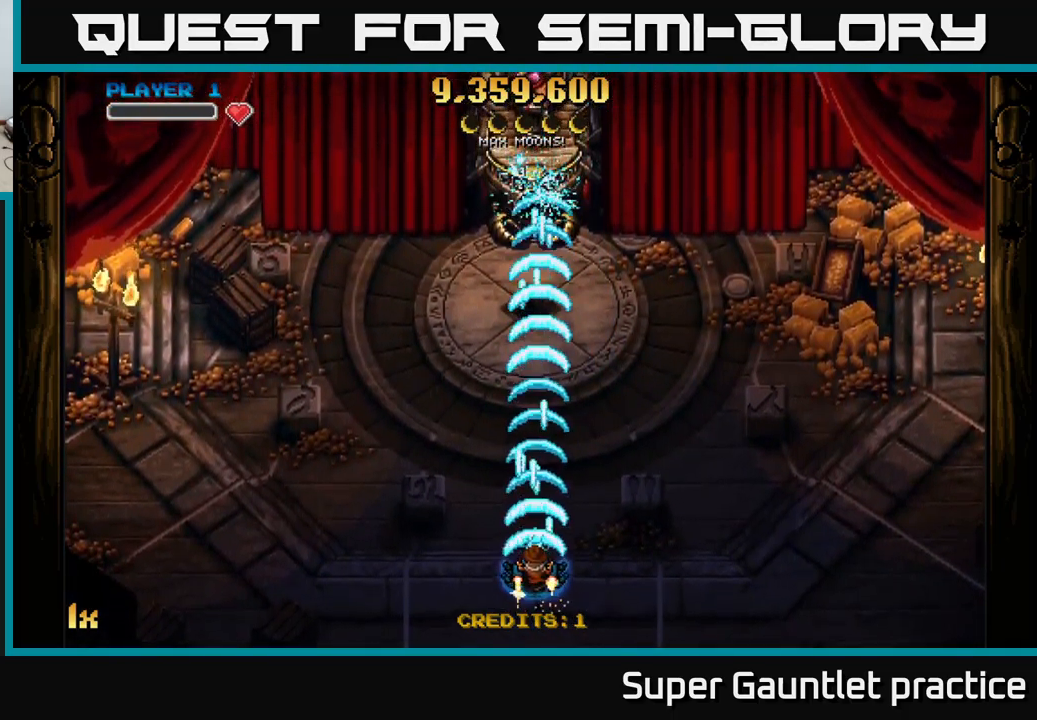
{"buttons": ["A"], "left_stick": "center", "events": []}
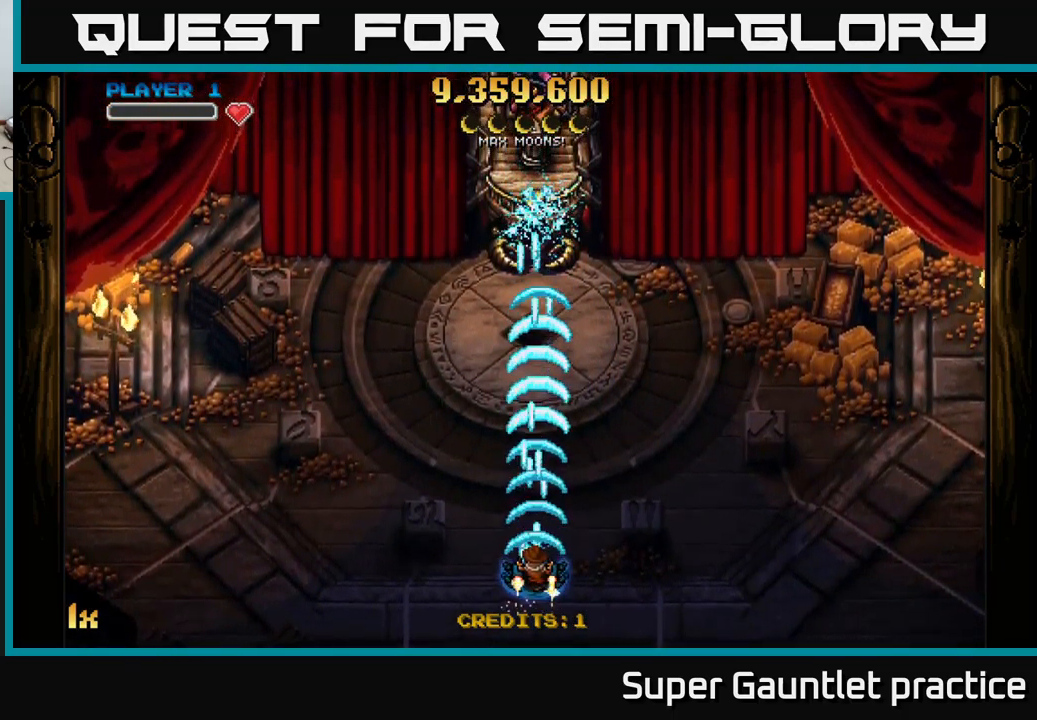
{"buttons": ["A"], "left_stick": "center", "events": []}
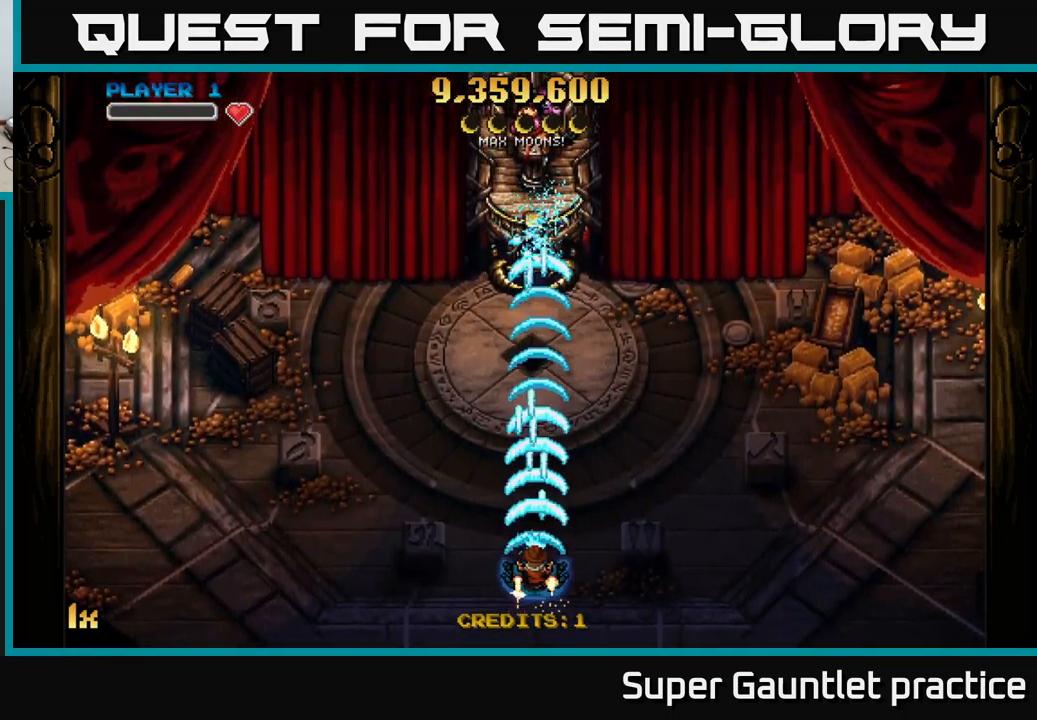
{"buttons": ["A"], "left_stick": "up", "events": [[184, "left_stick", "up"]]}
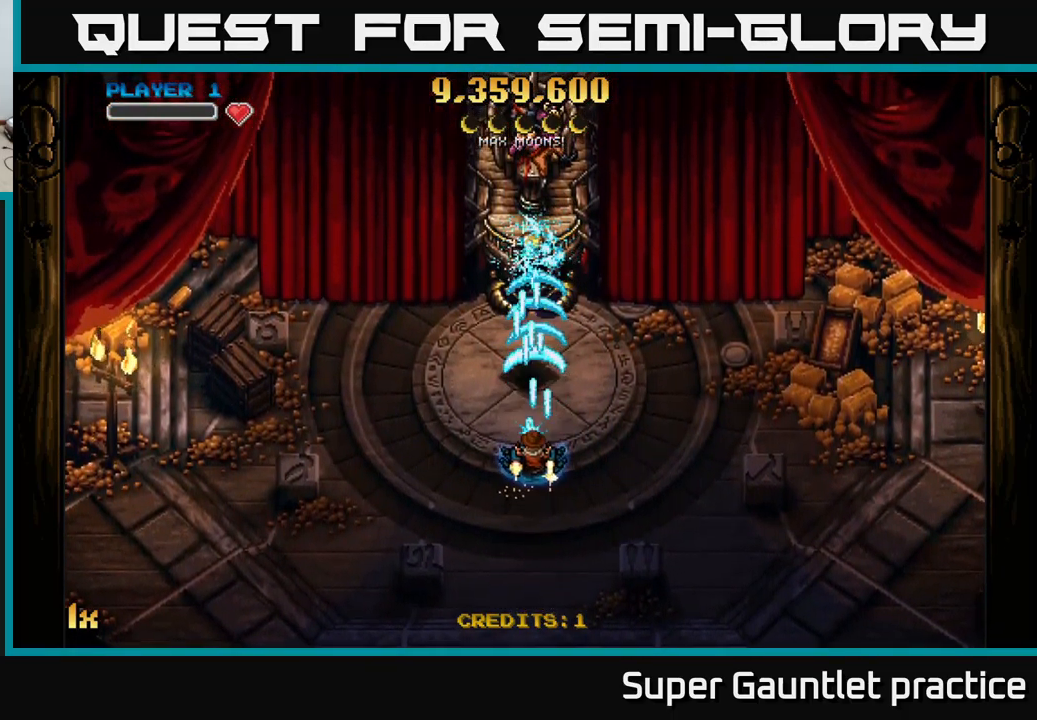
{"buttons": ["A"], "left_stick": "down", "events": [[34, "left_stick", "center"], [134, "left_stick", "down"]]}
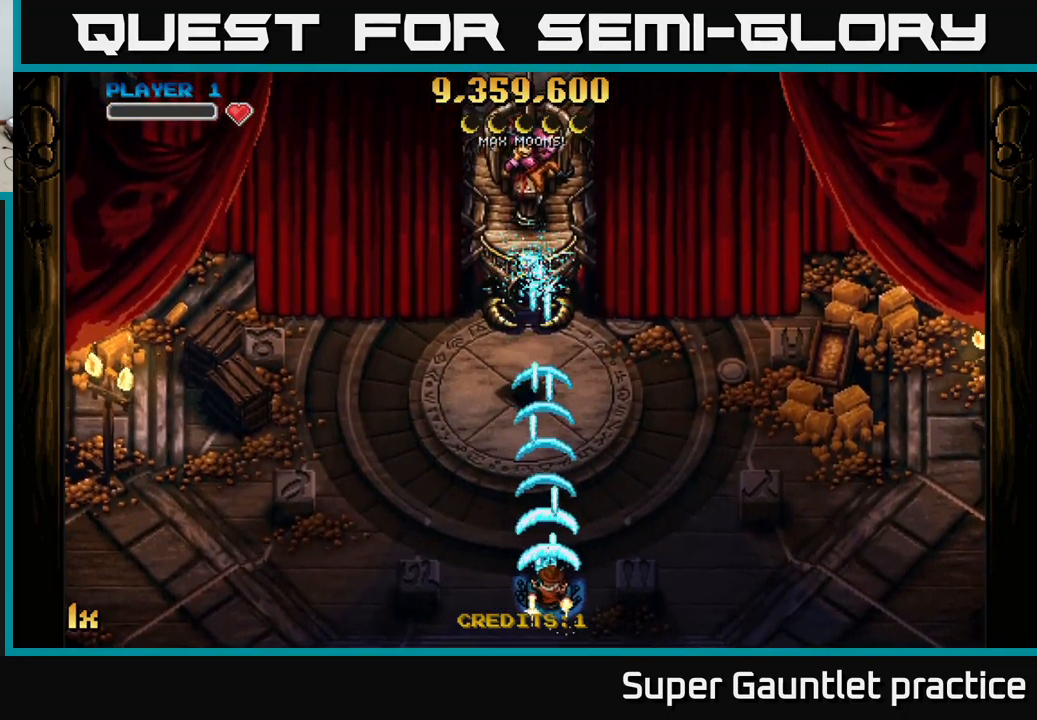
{"buttons": ["A"], "left_stick": "center", "events": [[234, "left_stick", "up"], [434, "left_stick", "center"]]}
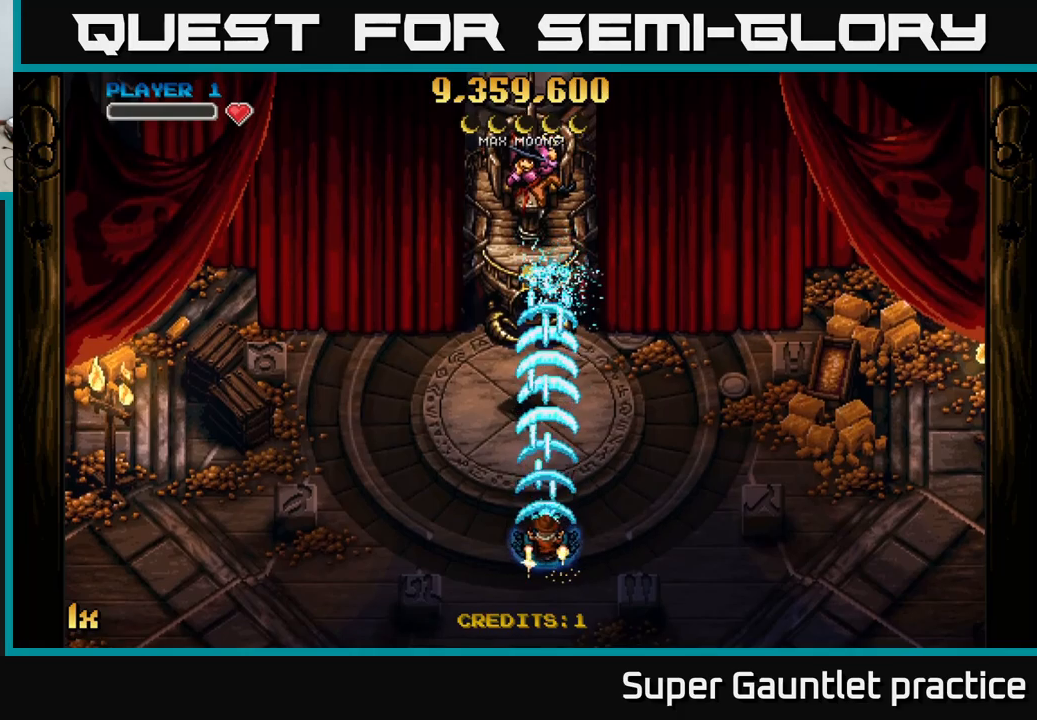
{"buttons": ["A"], "left_stick": "center", "events": []}
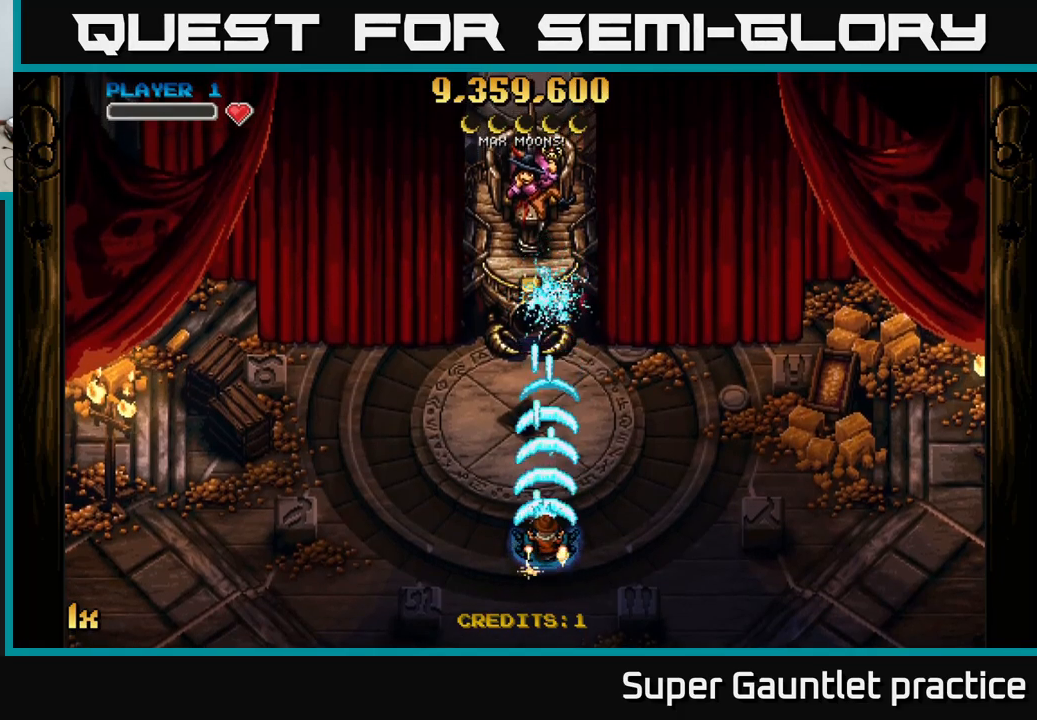
{"buttons": ["A"], "left_stick": "down-right", "events": [[483, "left_stick", "down-right"]]}
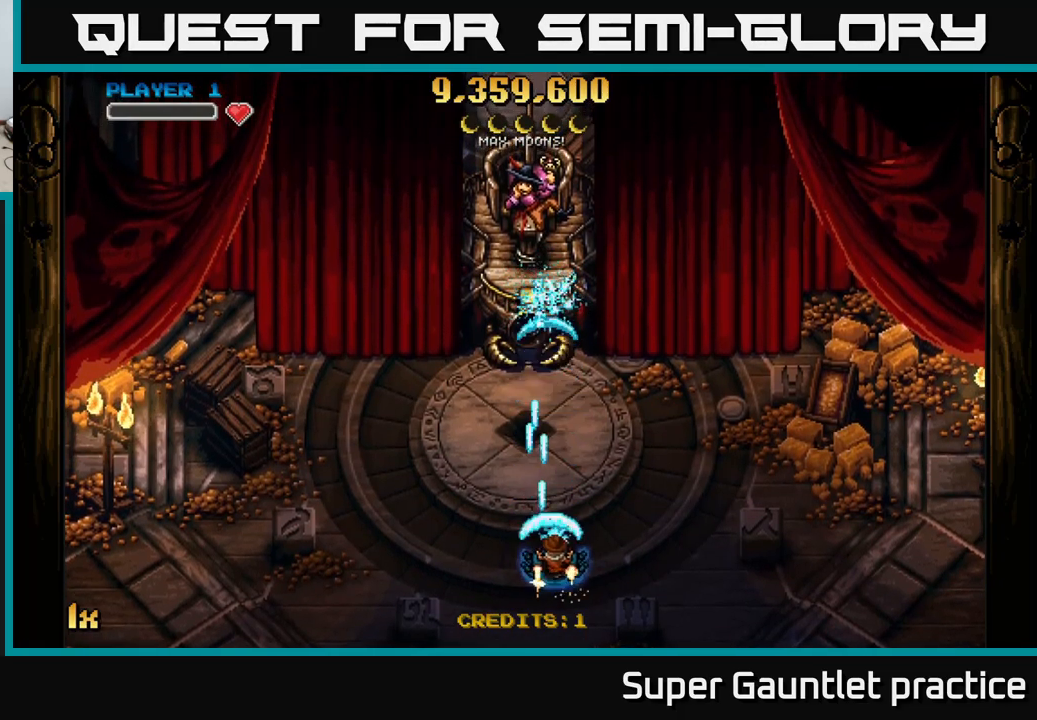
{"buttons": ["A"], "left_stick": "center", "events": [[200, "left_stick", "center"]]}
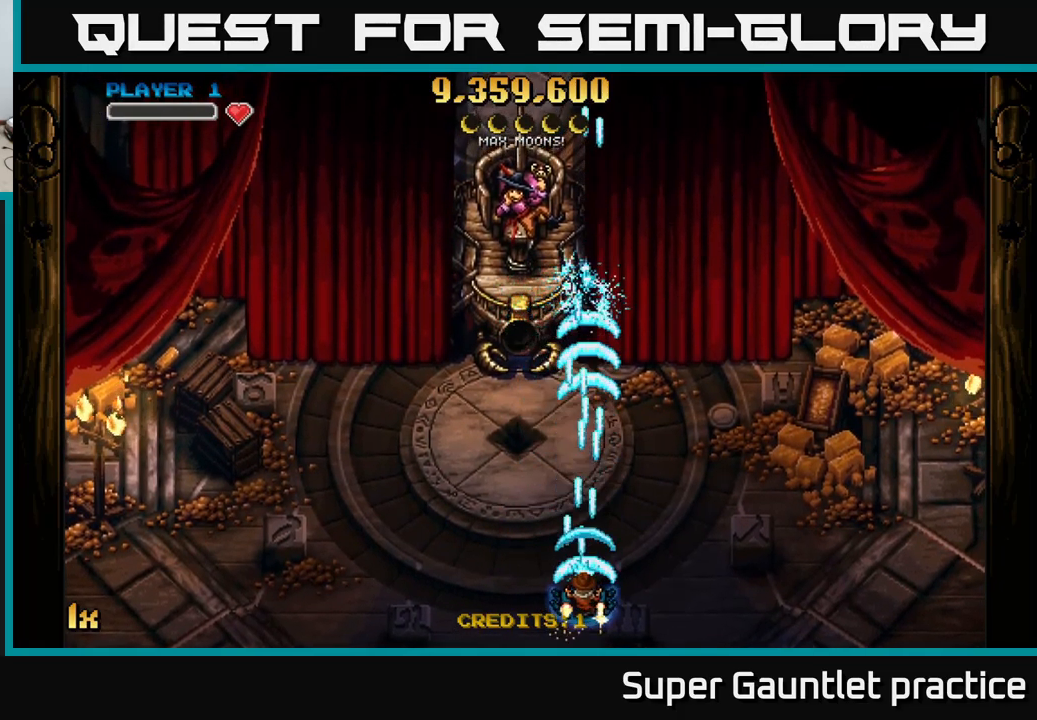
{"buttons": ["A"], "left_stick": "left", "events": [[433, "left_stick", "left"]]}
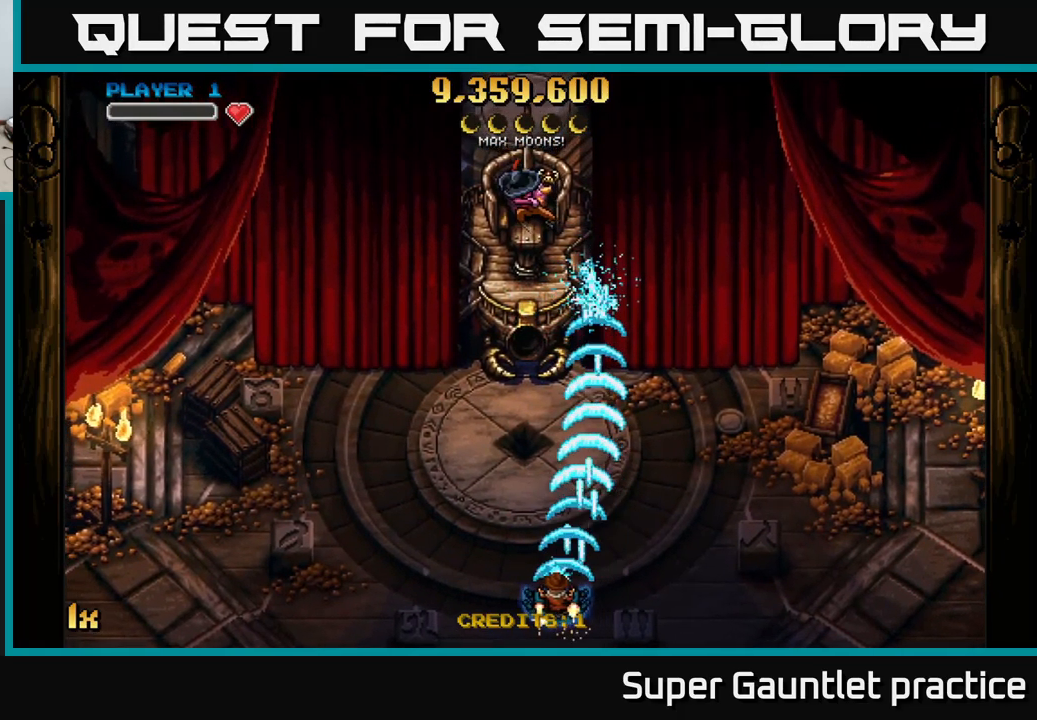
{"buttons": ["A"], "left_stick": "center", "events": [[133, "left_stick", "center"]]}
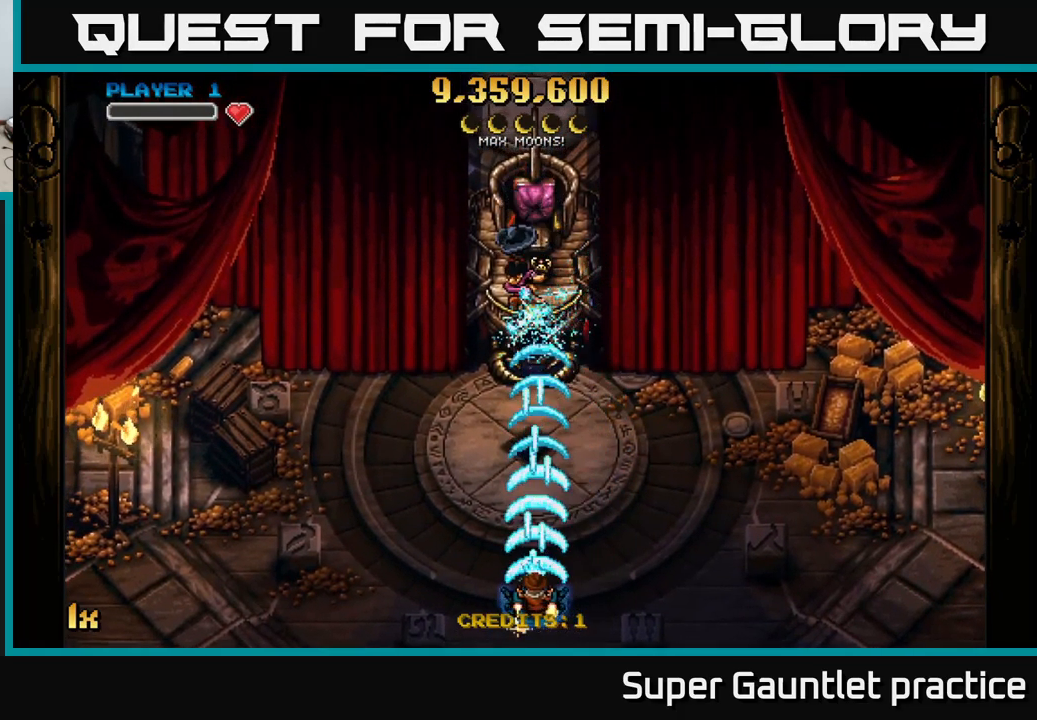
{"buttons": ["A"], "left_stick": "center", "events": []}
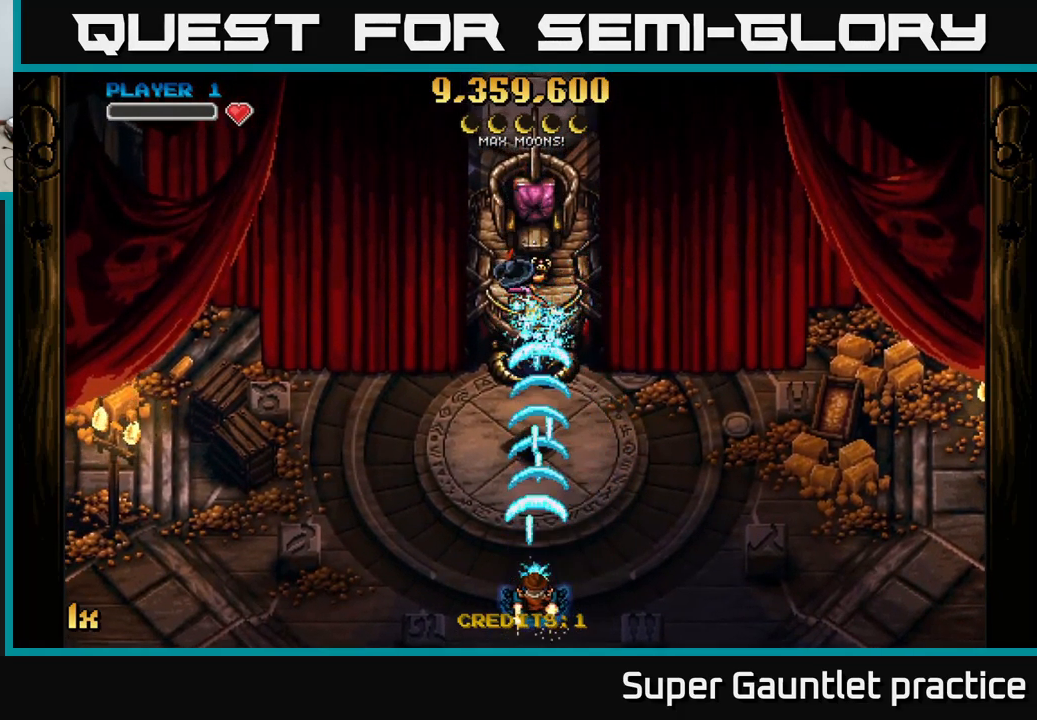
{"buttons": ["A"], "left_stick": "center", "events": []}
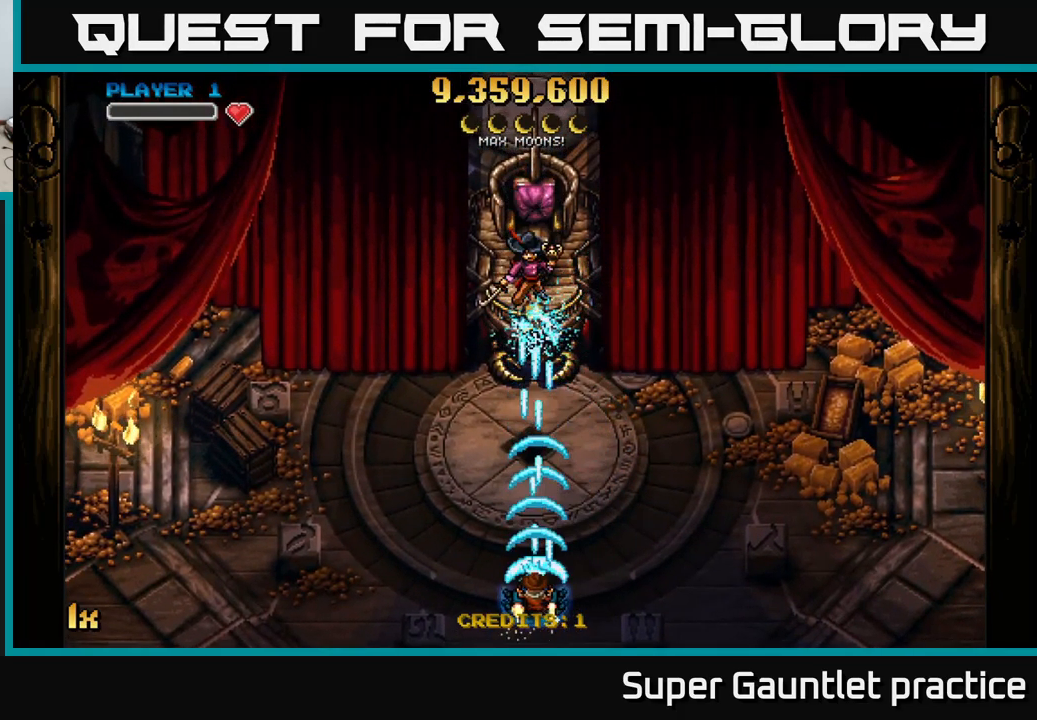
{"buttons": ["A"], "left_stick": "center", "events": []}
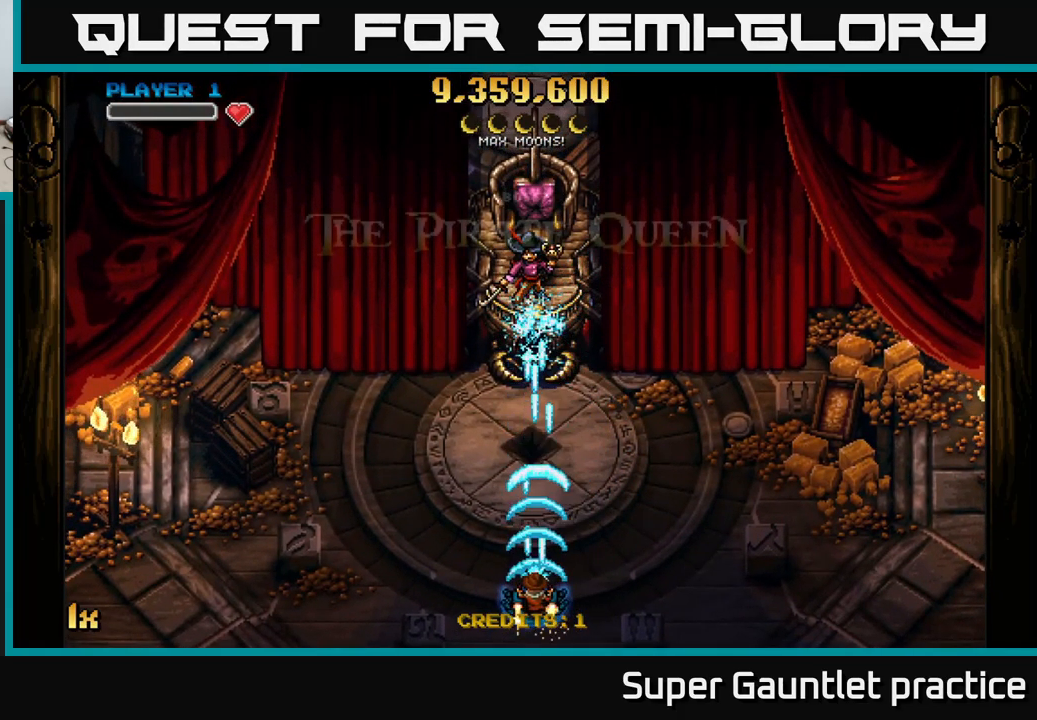
{"buttons": ["A"], "left_stick": "center", "events": [[67, "left_stick", "right"], [300, "left_stick", "left"], [467, "left_stick", "center"]]}
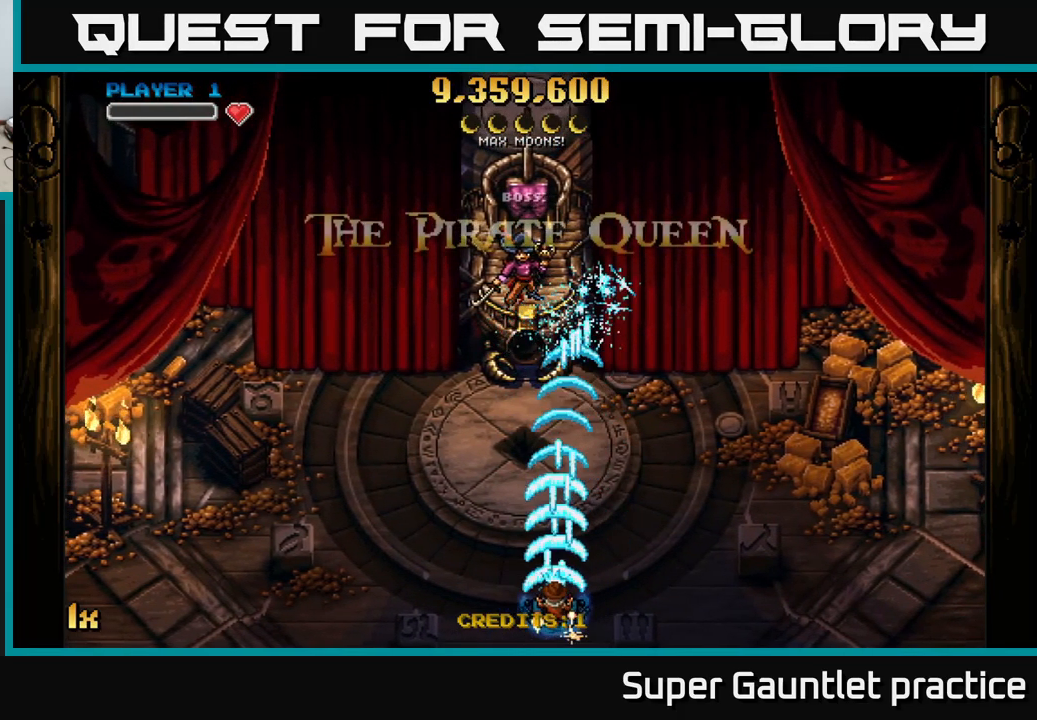
{"buttons": ["A"], "left_stick": "center", "events": []}
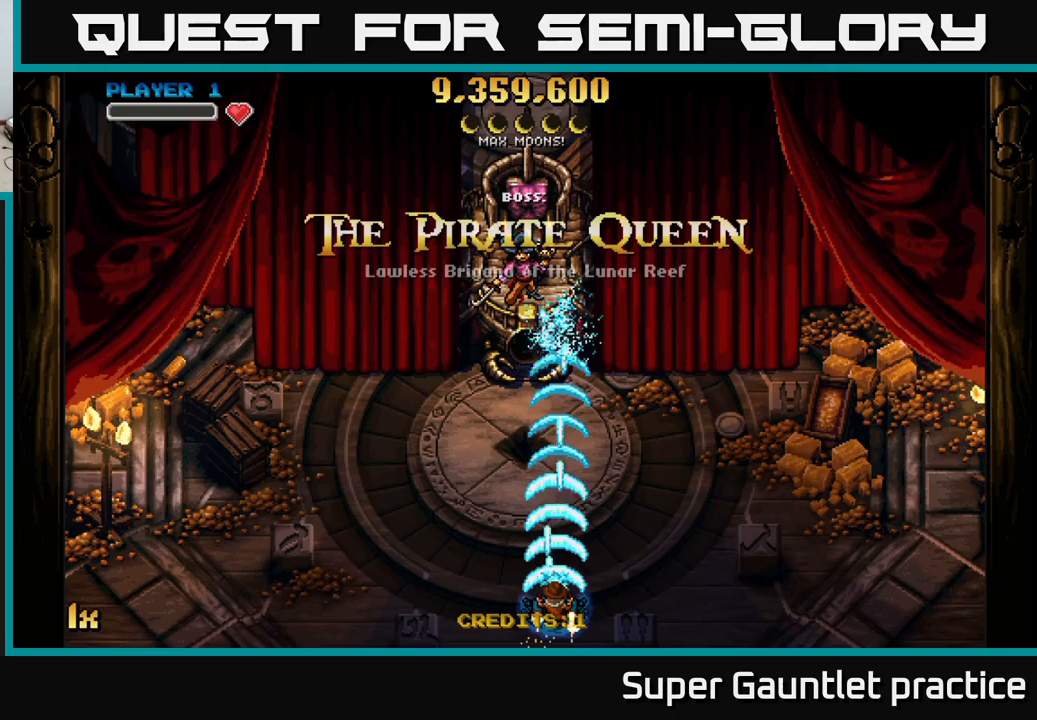
{"buttons": ["A"], "left_stick": "center", "events": []}
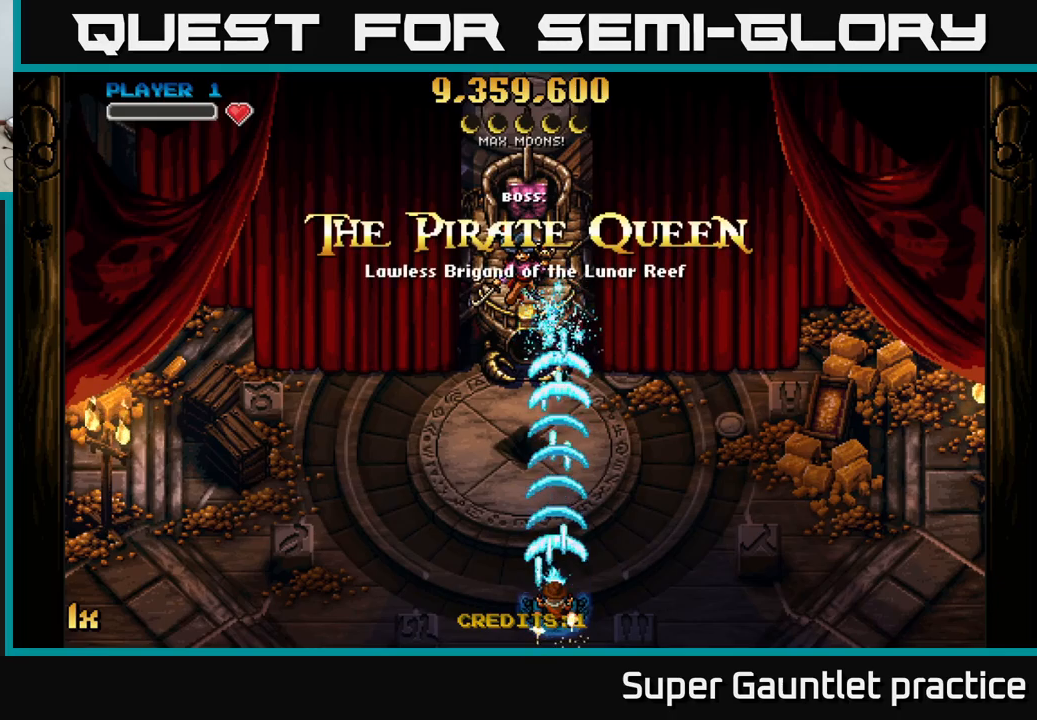
{"buttons": ["A"], "left_stick": "center", "events": []}
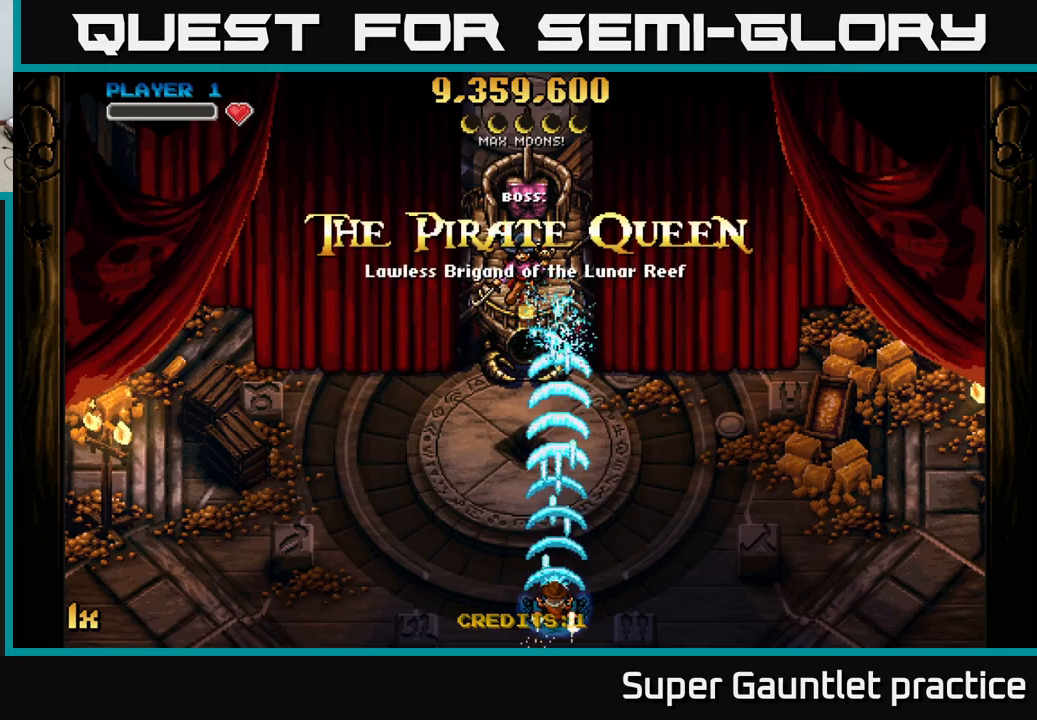
{"buttons": ["A"], "left_stick": "center", "events": []}
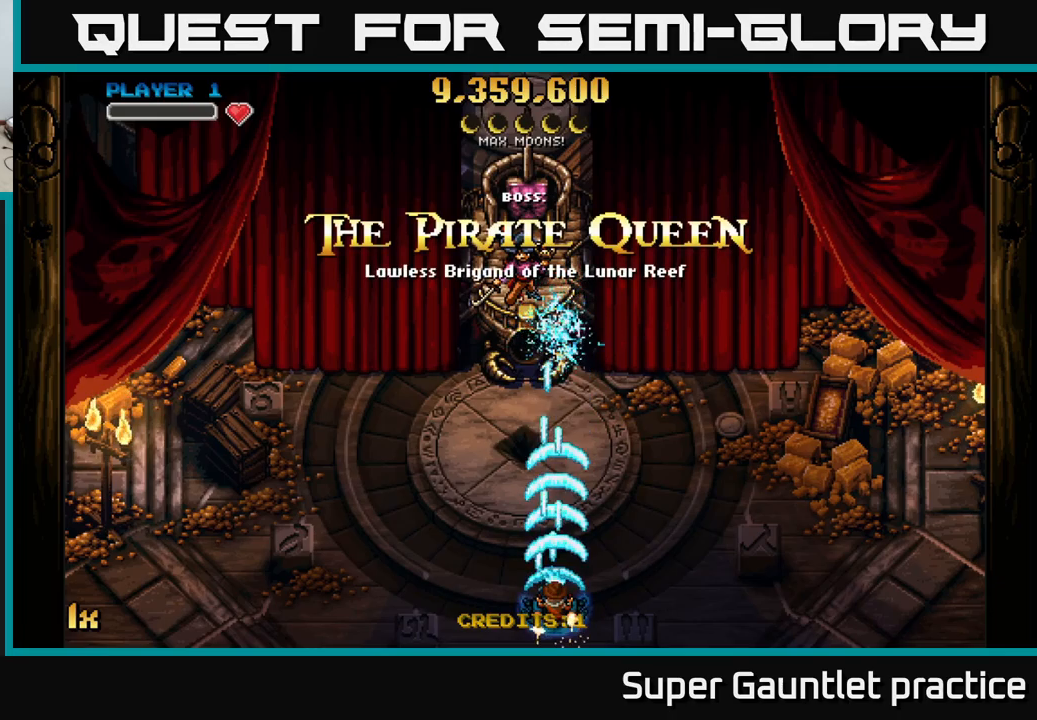
{"buttons": ["A"], "left_stick": "center", "events": [[300, "left_stick", "up-left"], [450, "left_stick", "center"]]}
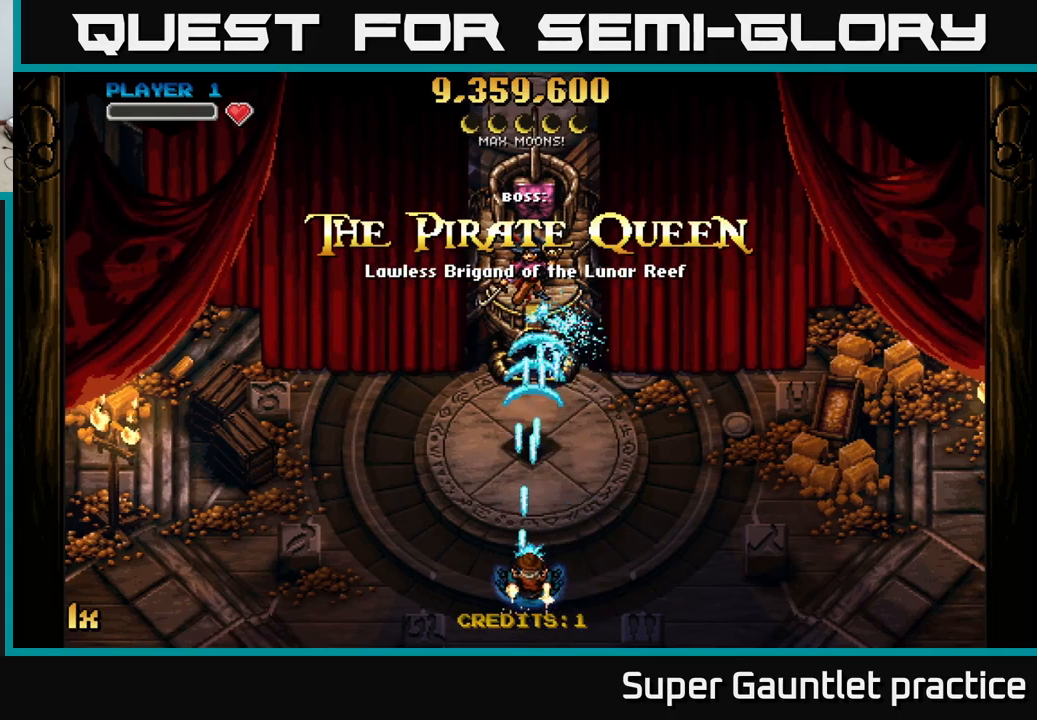
{"buttons": ["A"], "left_stick": "center", "events": [[167, "left_stick", "up"], [200, "X", "down"], [300, "X", "up"], [417, "left_stick", "center"]]}